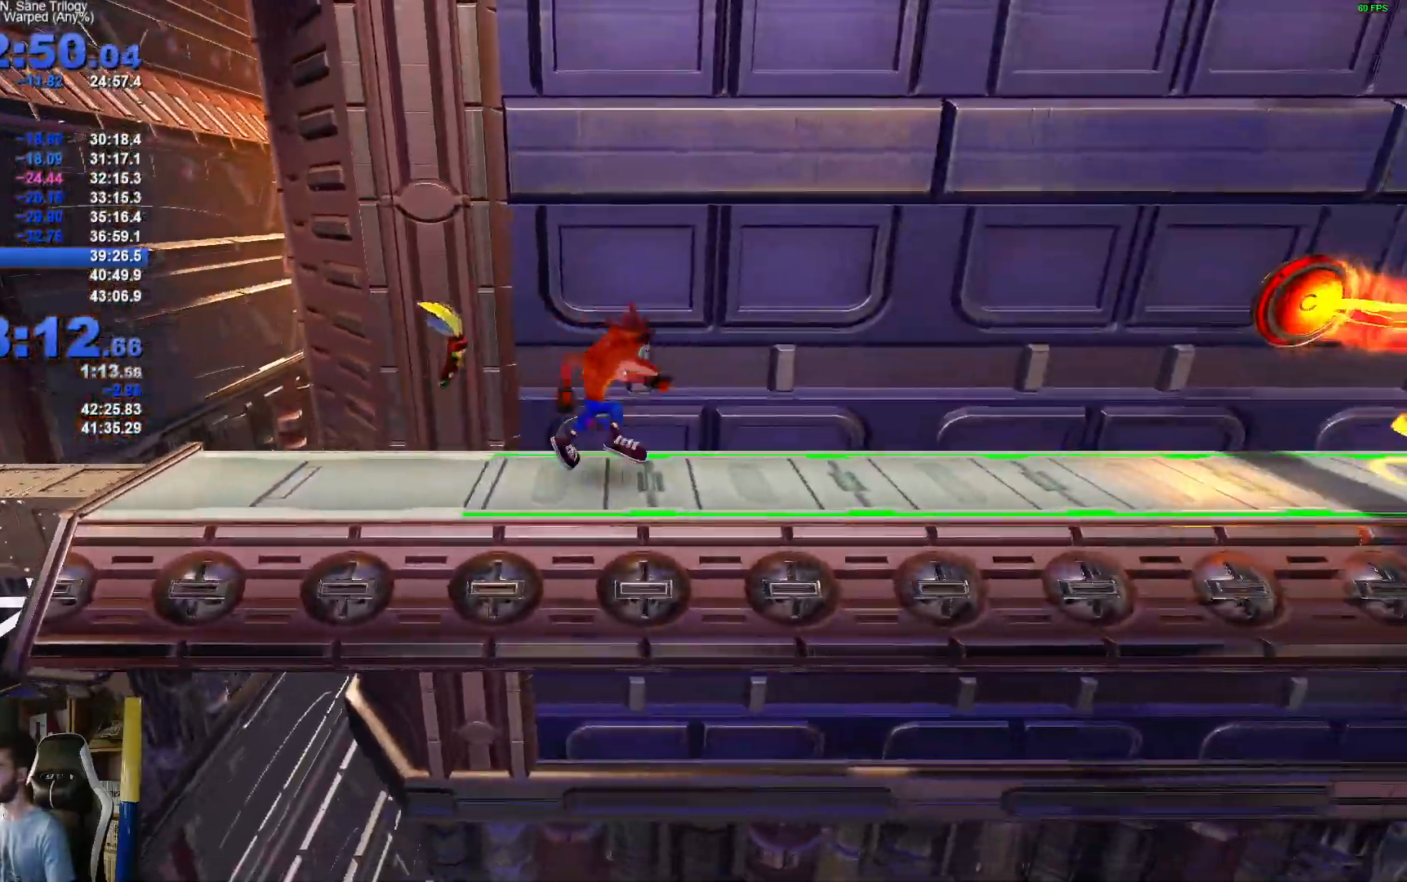
Gameplay with a controller (Xbox layout); each line is a JSON object with the inputs held at the frame after it (dt_ms = milliseconds from this image to that frame). "events" lists button and stick changes between this image and that frame as [ms after this image, input, new state], when the widget could be followed in between.
{"dt_ms": 500, "buttons": ["A", "X"], "left_stick": "right", "right_stick": "center", "events": [[83, "R1", "down"], [233, "A", "down"], [417, "R1", "up"], [433, "X", "down"]]}
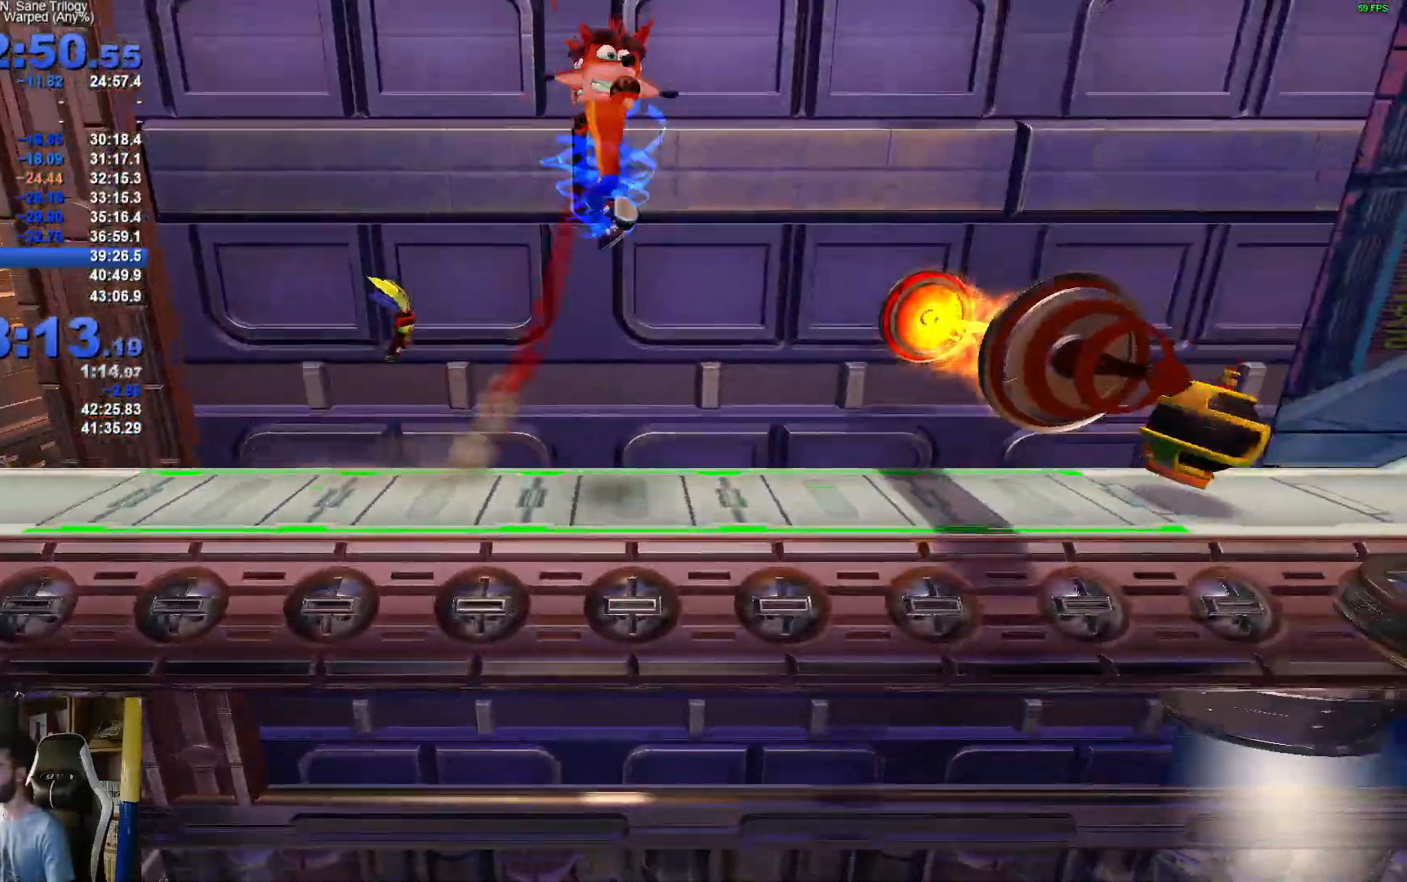
{"dt_ms": 500, "buttons": ["X"], "left_stick": "right", "right_stick": "center", "events": [[133, "A", "up"], [183, "A", "down"], [183, "X", "up"], [233, "X", "down"], [317, "A", "up"]]}
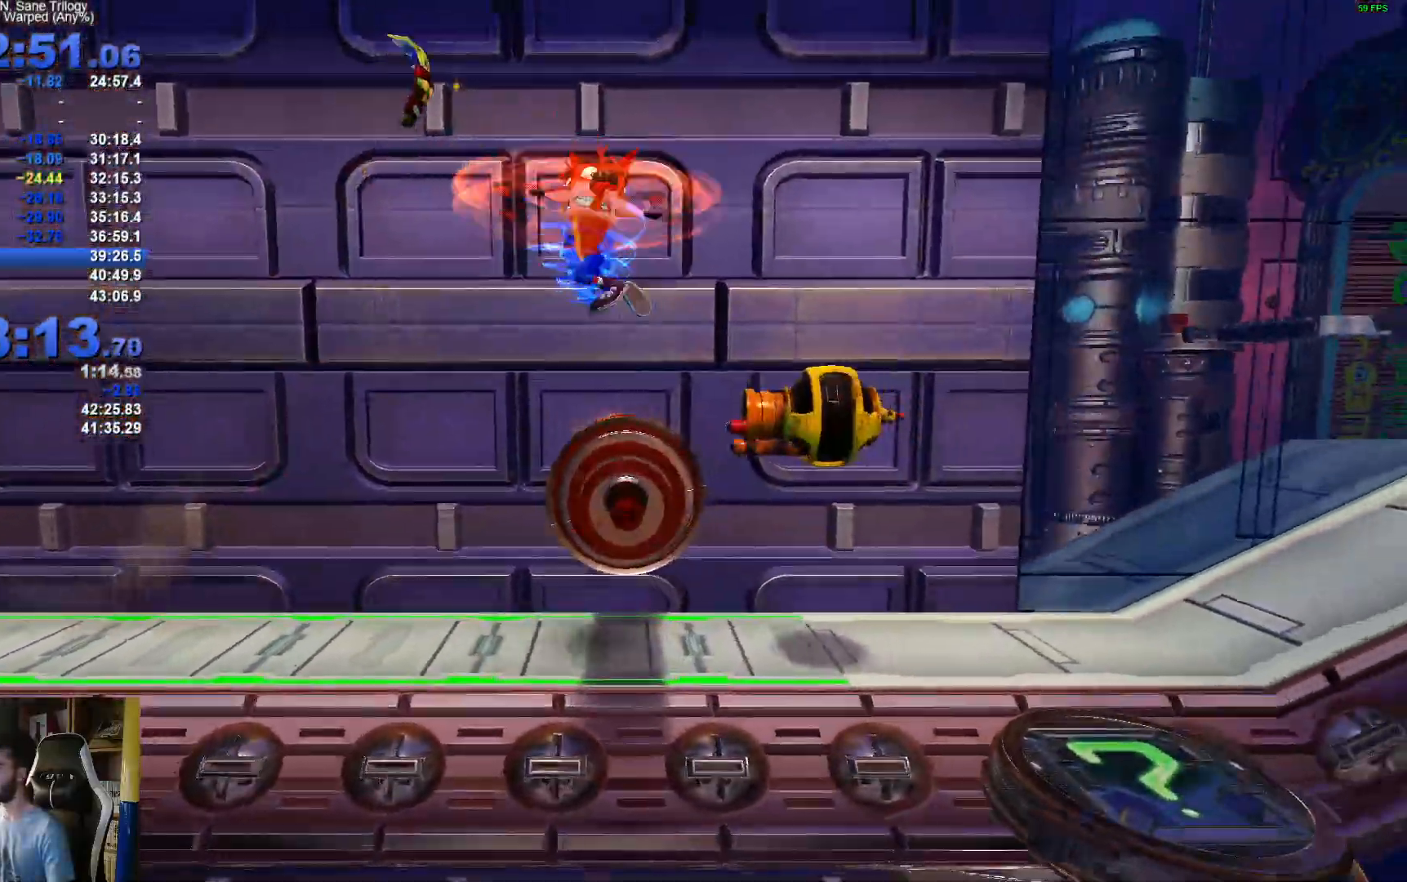
{"dt_ms": 1000, "buttons": [], "left_stick": "right", "right_stick": "center"}
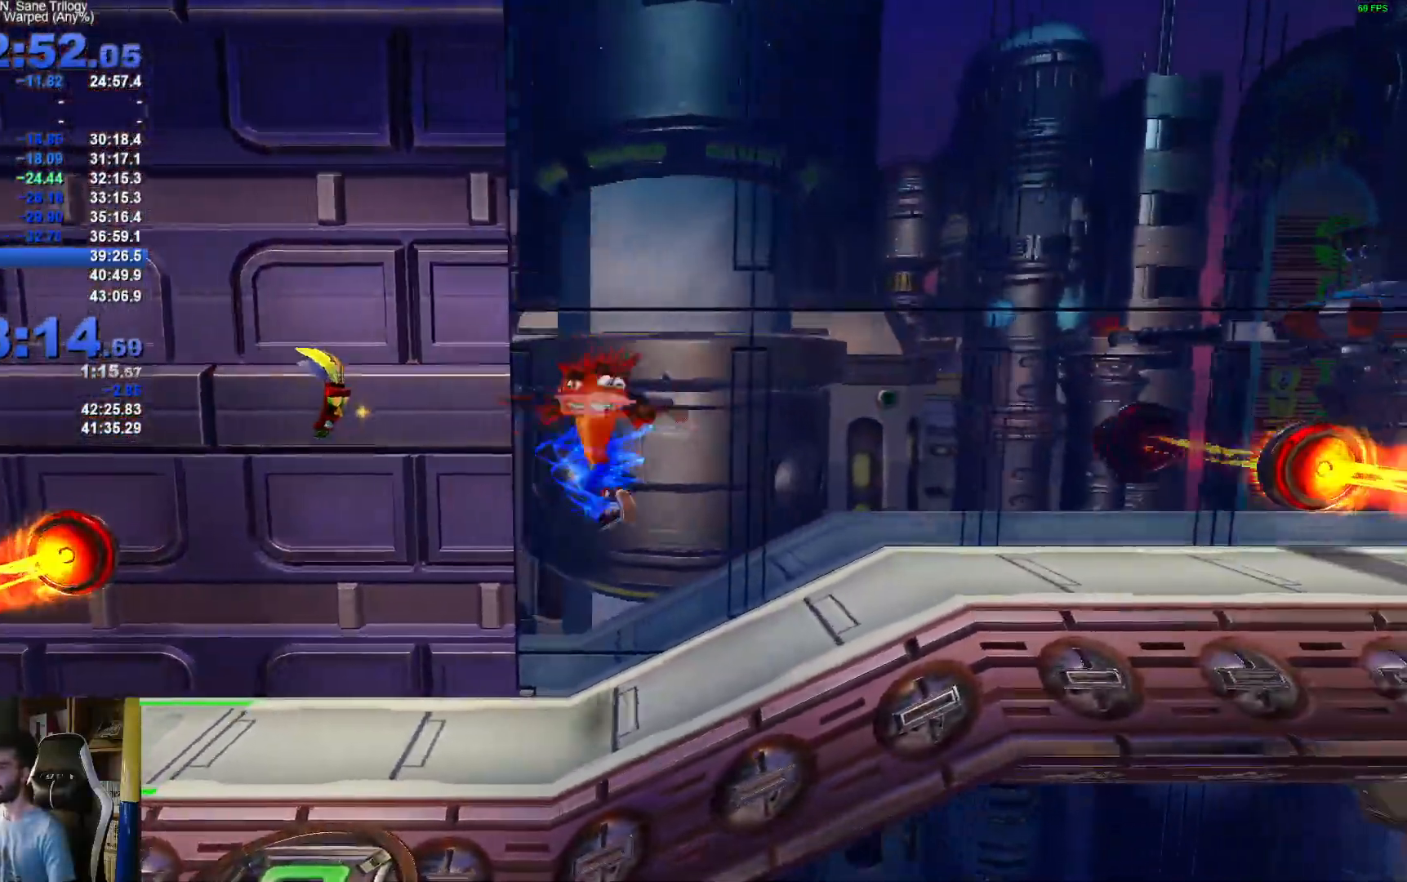
{"dt_ms": 500, "buttons": ["R1"], "left_stick": "right", "right_stick": "center"}
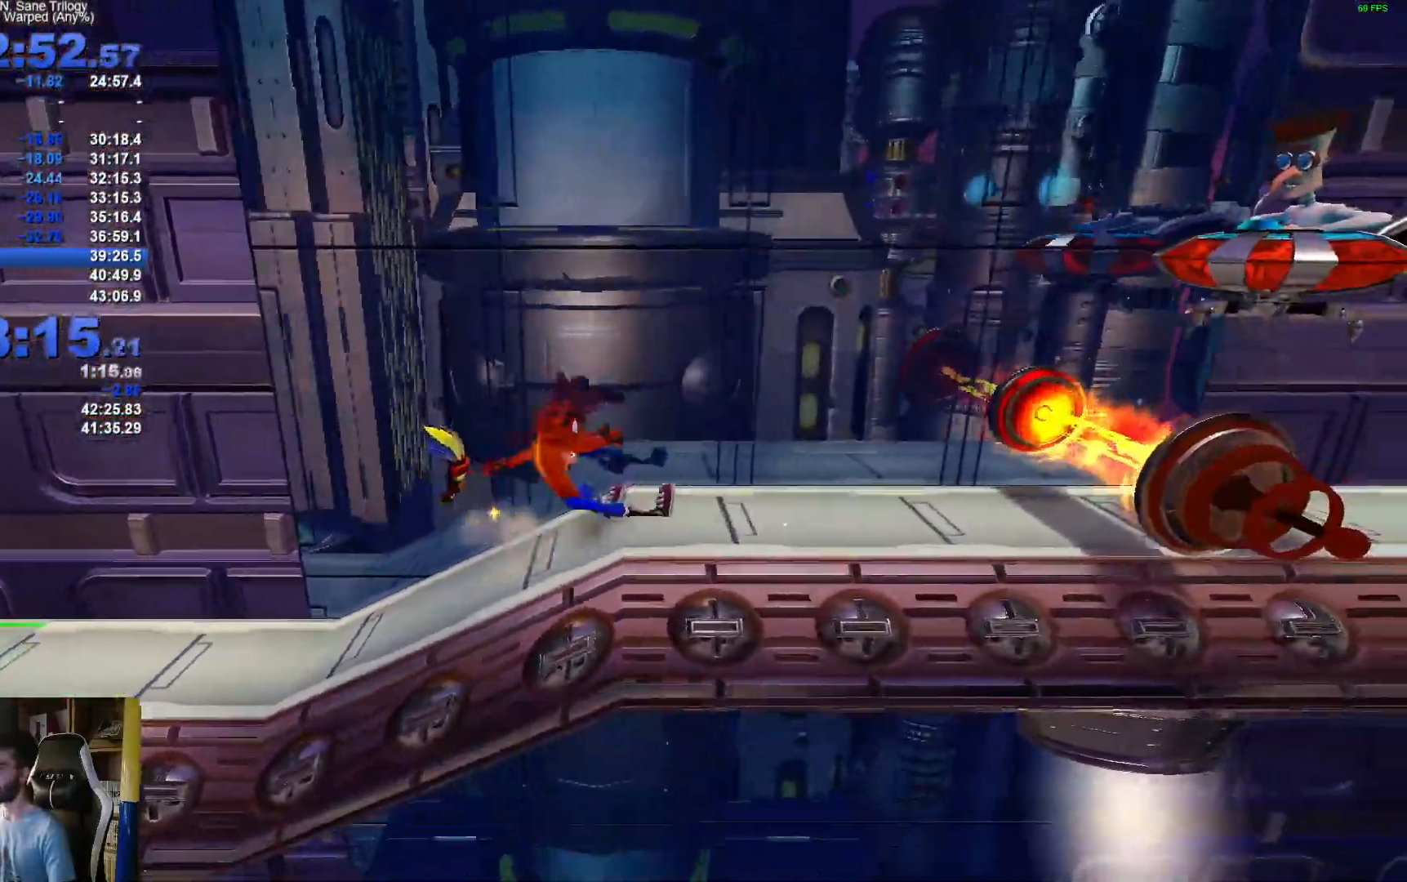
{"dt_ms": 500, "buttons": ["A"], "left_stick": "right", "right_stick": "center", "events": [[33, "A", "down"], [167, "left_stick", "up-right"], [183, "R1", "up"], [250, "A", "up"], [383, "A", "down"], [483, "left_stick", "right"]]}
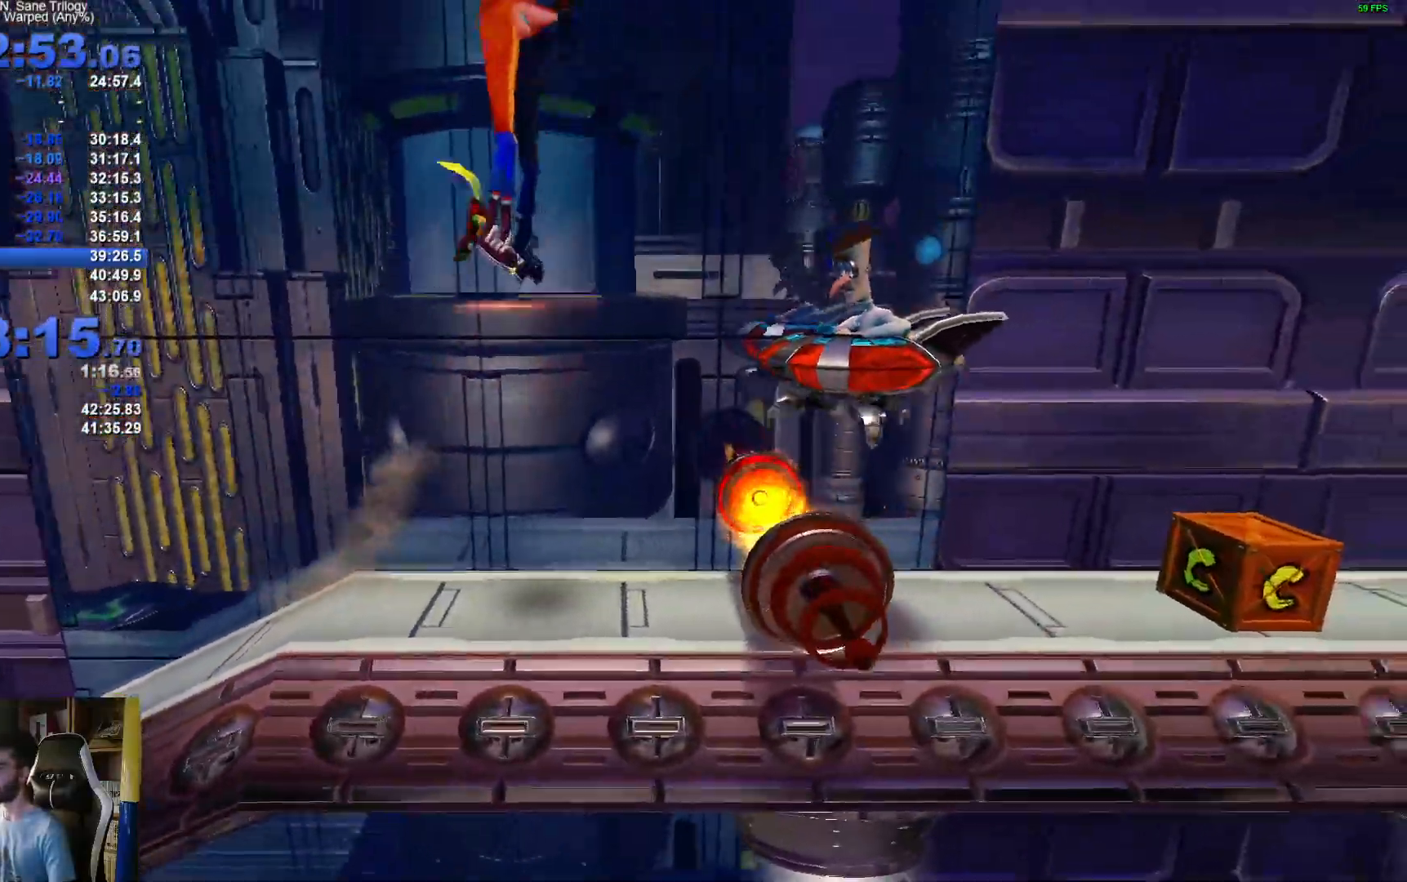
{"dt_ms": 500, "buttons": ["X"], "left_stick": "right", "right_stick": "center", "events": [[83, "A", "up"], [333, "X", "down"]]}
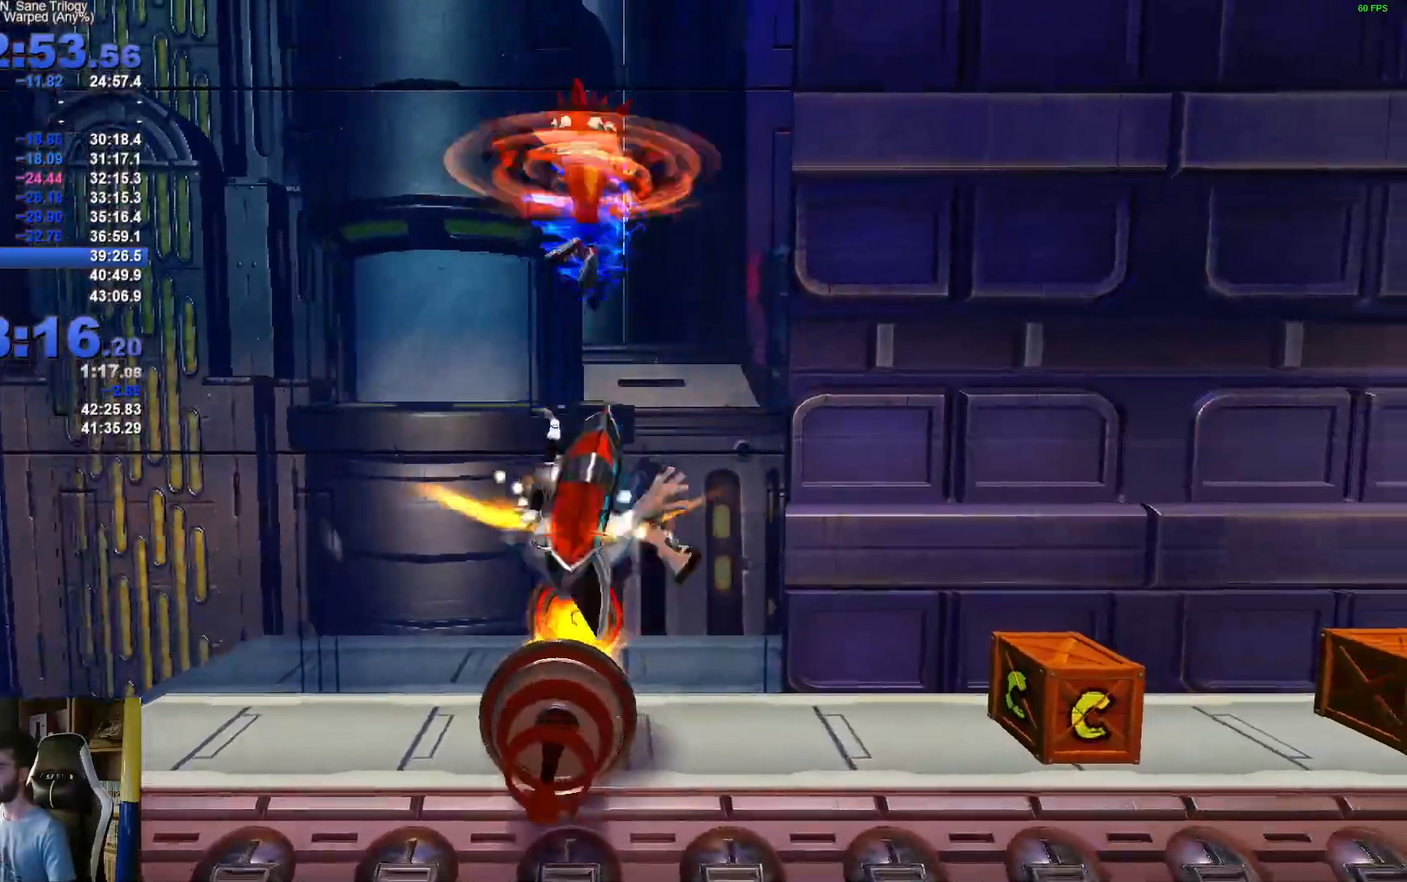
{"dt_ms": 500, "buttons": [], "left_stick": "right", "right_stick": "center", "events": [[33, "X", "up"]]}
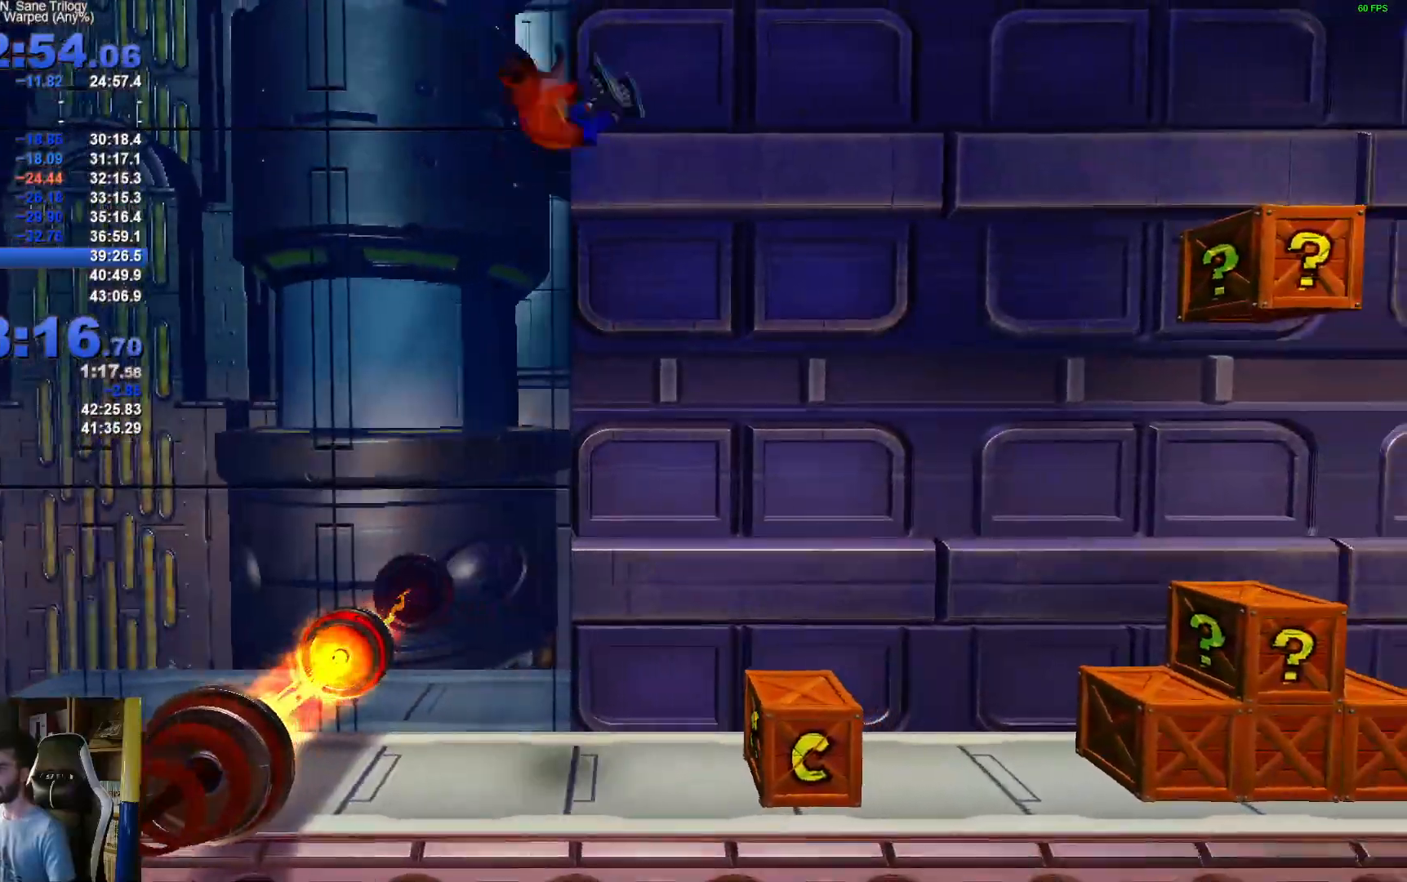
{"dt_ms": 500, "buttons": [], "left_stick": "right", "right_stick": "center"}
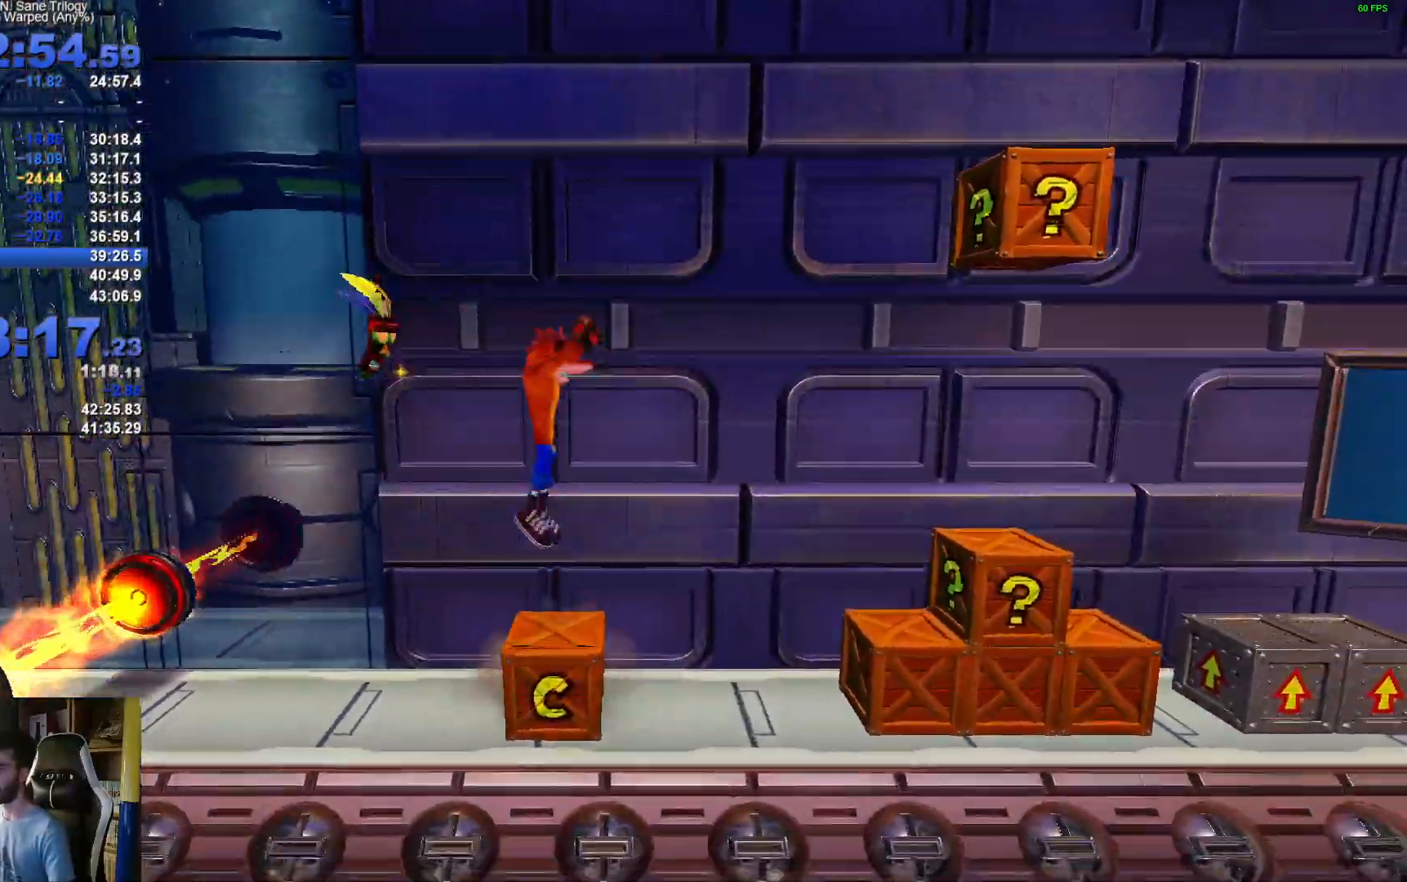
{"dt_ms": 500, "buttons": [], "left_stick": "right", "right_stick": "center", "events": []}
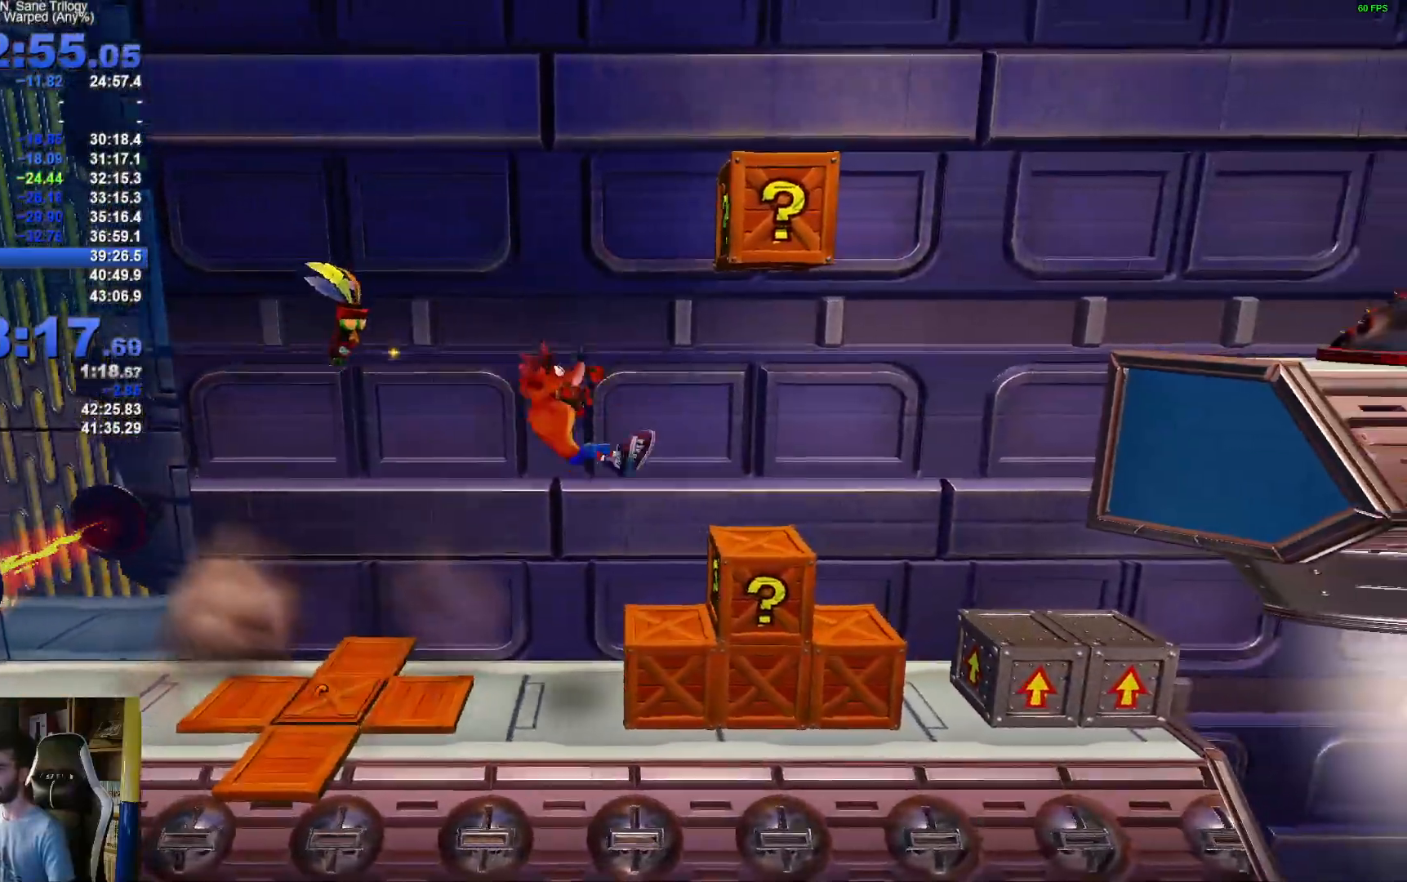
{"dt_ms": 500, "buttons": ["A"], "left_stick": "right", "right_stick": "center", "events": [[17, "X", "down"], [317, "X", "up"], [367, "A", "down"]]}
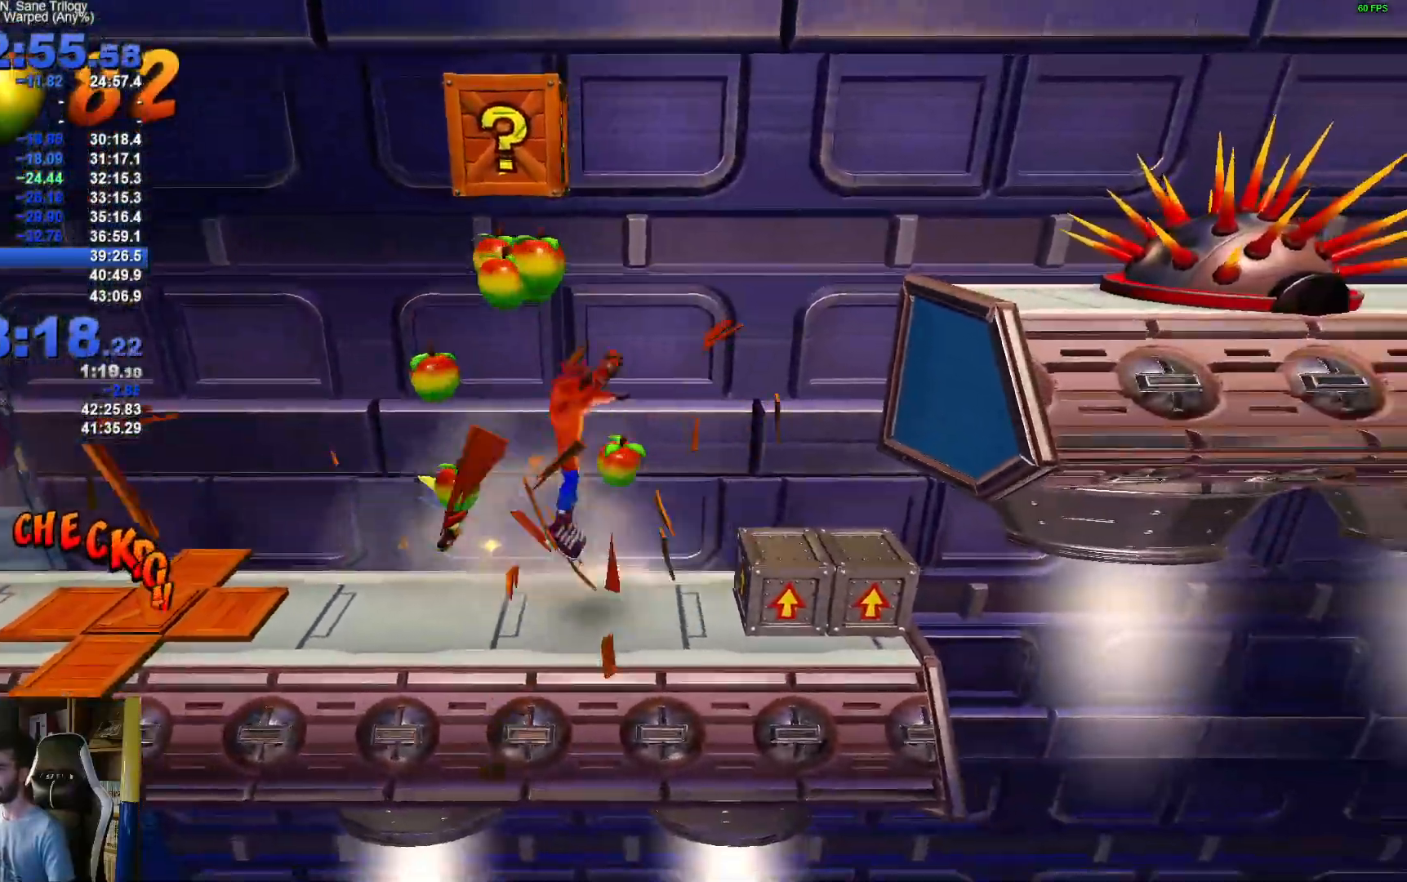
{"dt_ms": 500, "buttons": ["A"], "left_stick": "right", "right_stick": "center", "events": []}
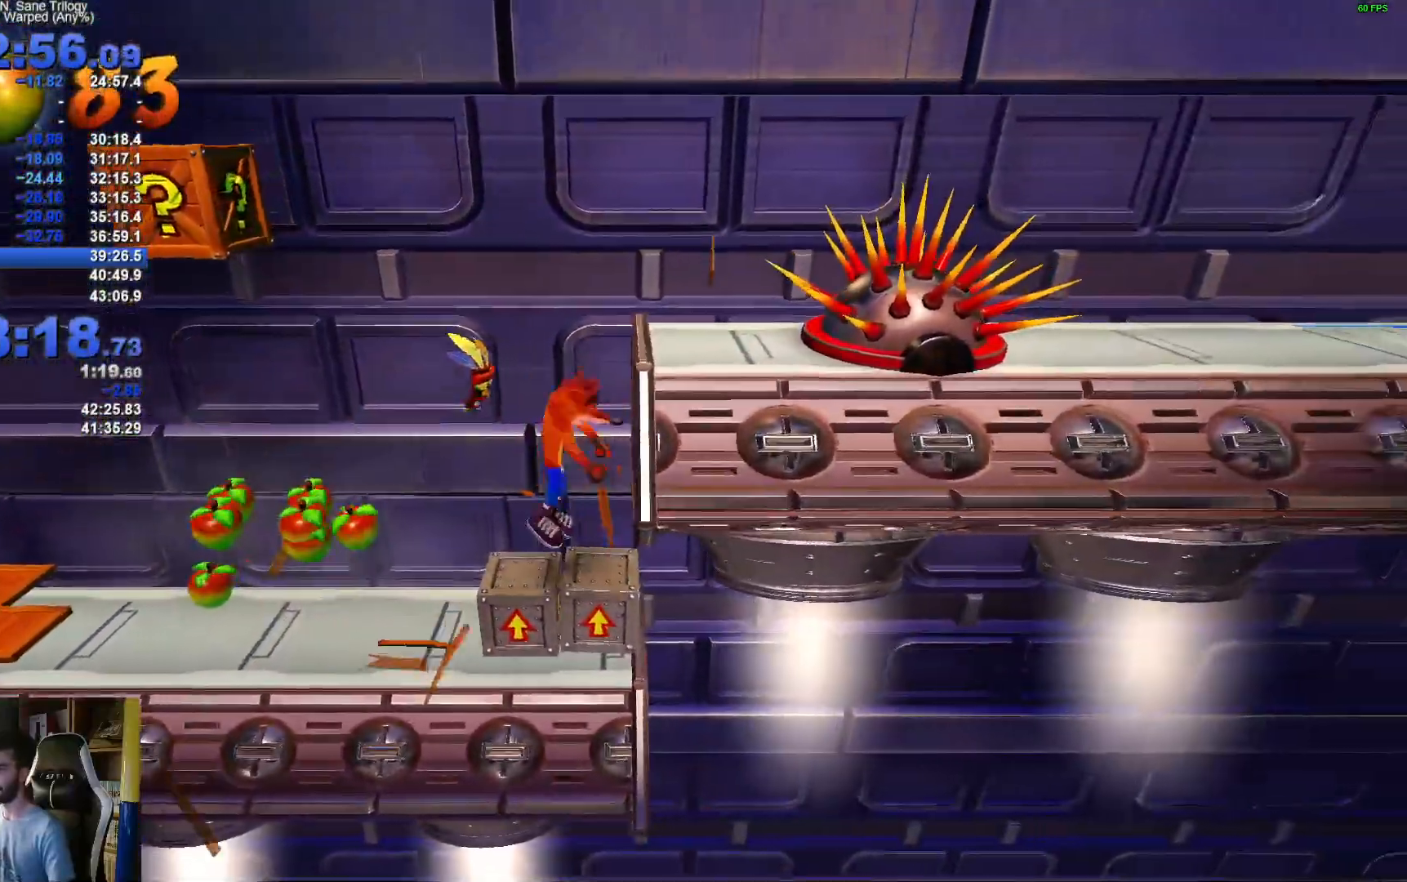
{"dt_ms": 500, "buttons": [], "left_stick": "right", "right_stick": "center", "events": [[467, "A", "up"]]}
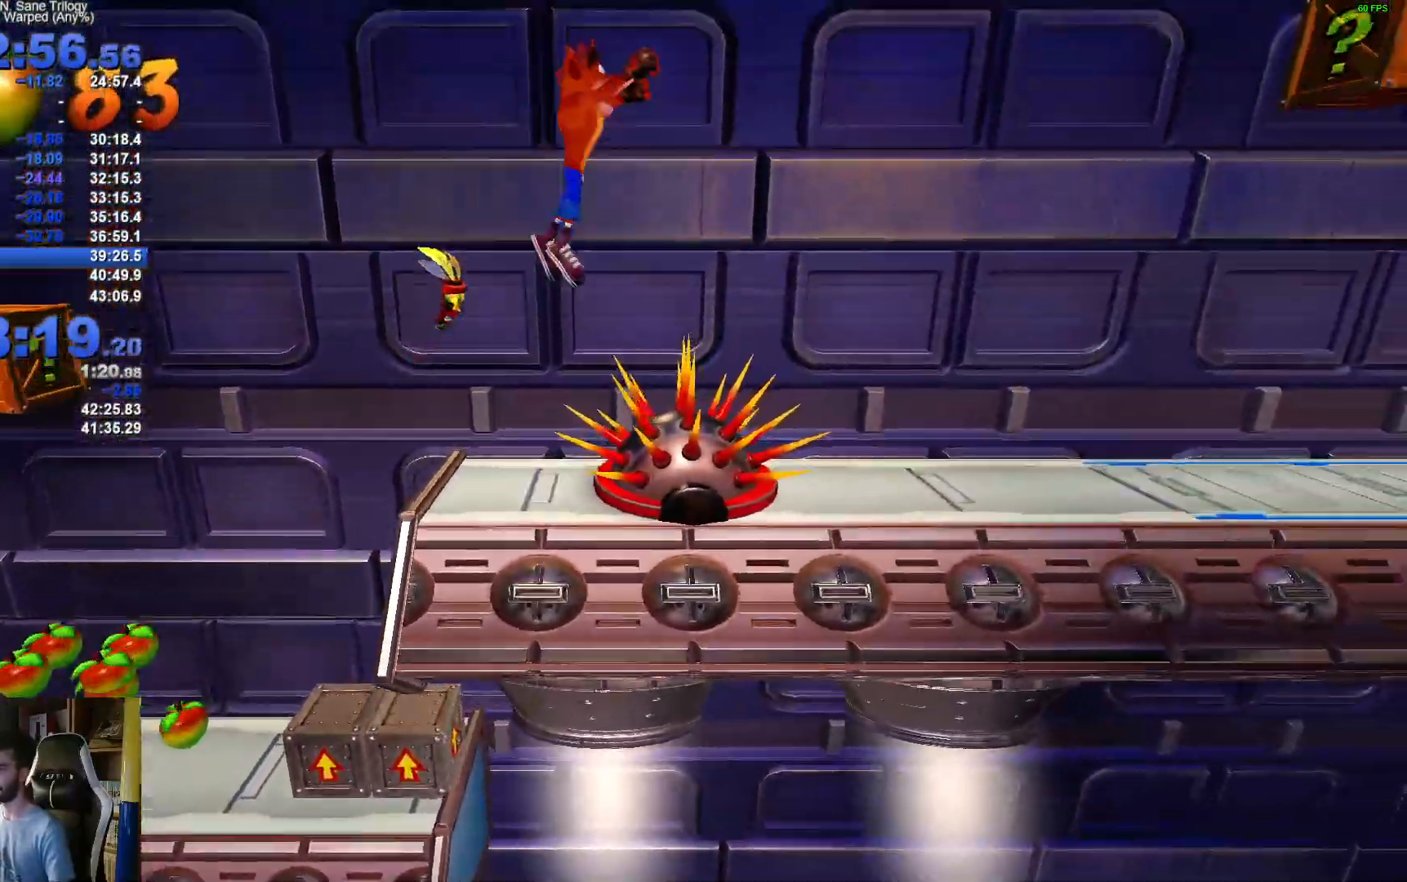
{"dt_ms": 500, "buttons": ["A"], "left_stick": "right", "right_stick": "center", "events": [[83, "A", "down"], [267, "A", "up"], [417, "A", "down"]]}
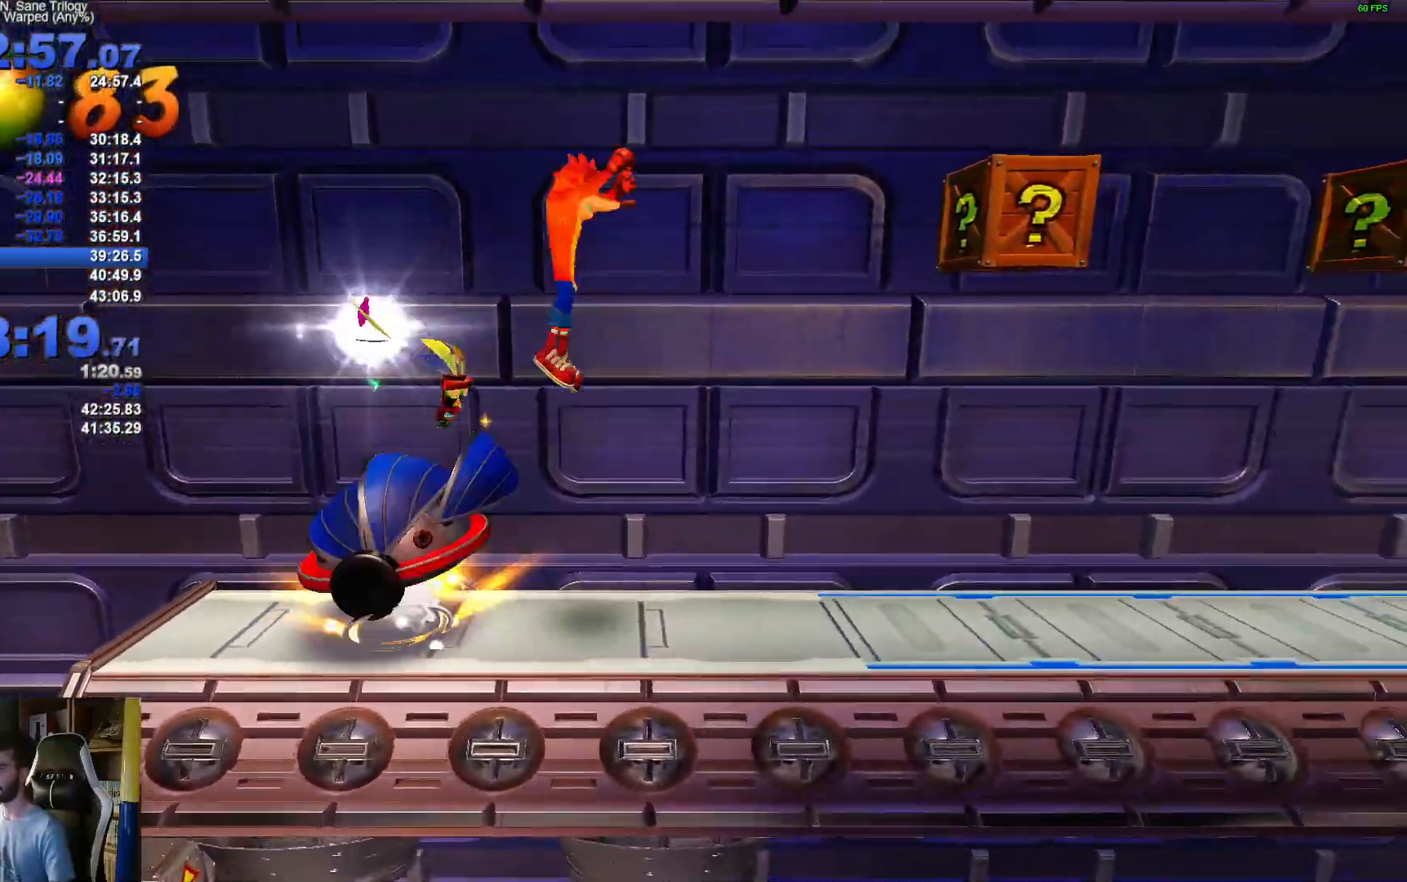
{"dt_ms": 500, "buttons": [], "left_stick": "right", "right_stick": "center"}
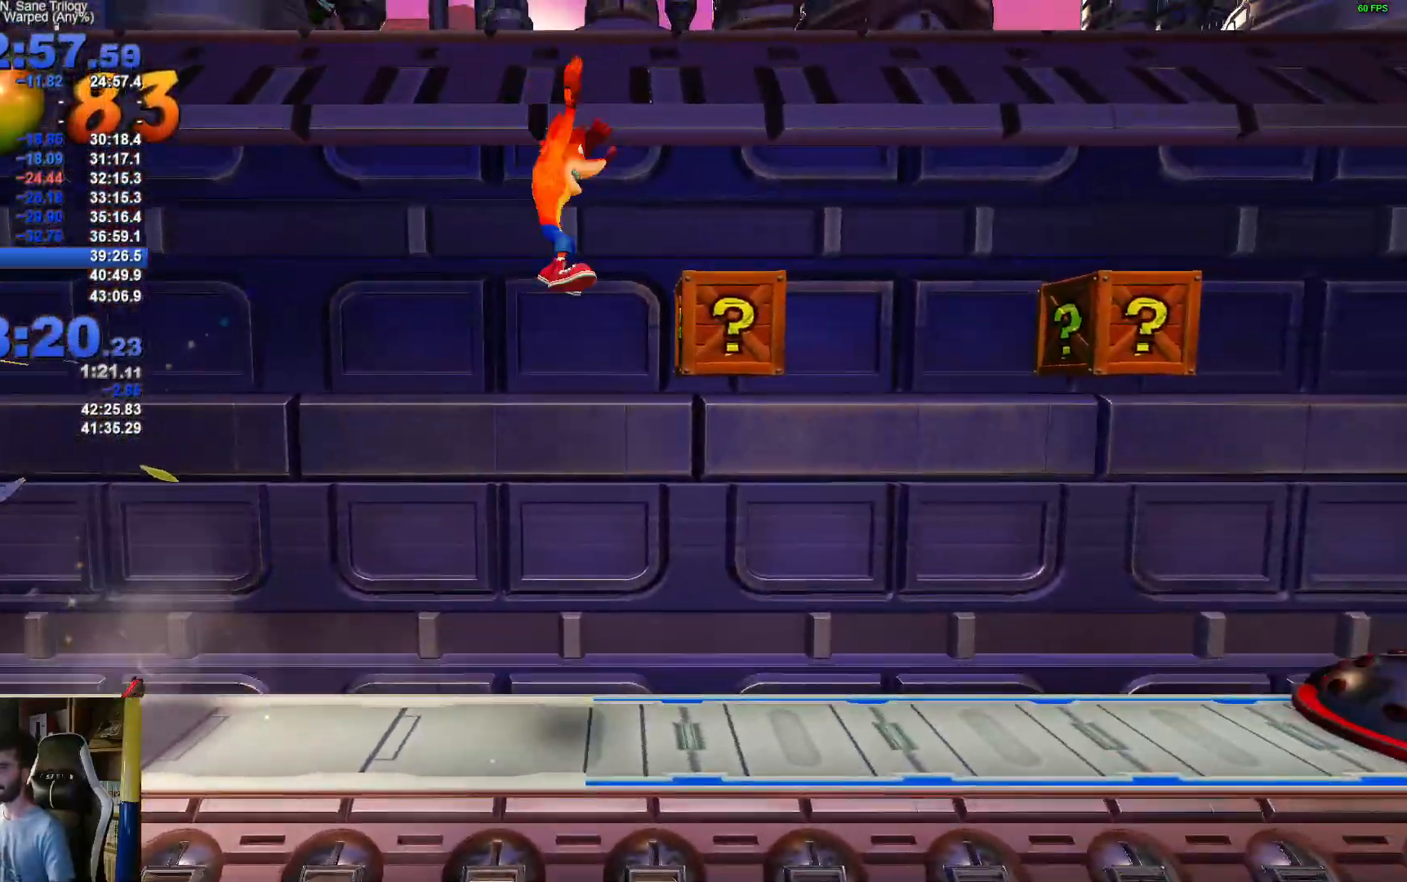
{"dt_ms": 500, "buttons": [], "left_stick": "right", "right_stick": "center", "events": [[317, "R1", "down"], [450, "R1", "up"]]}
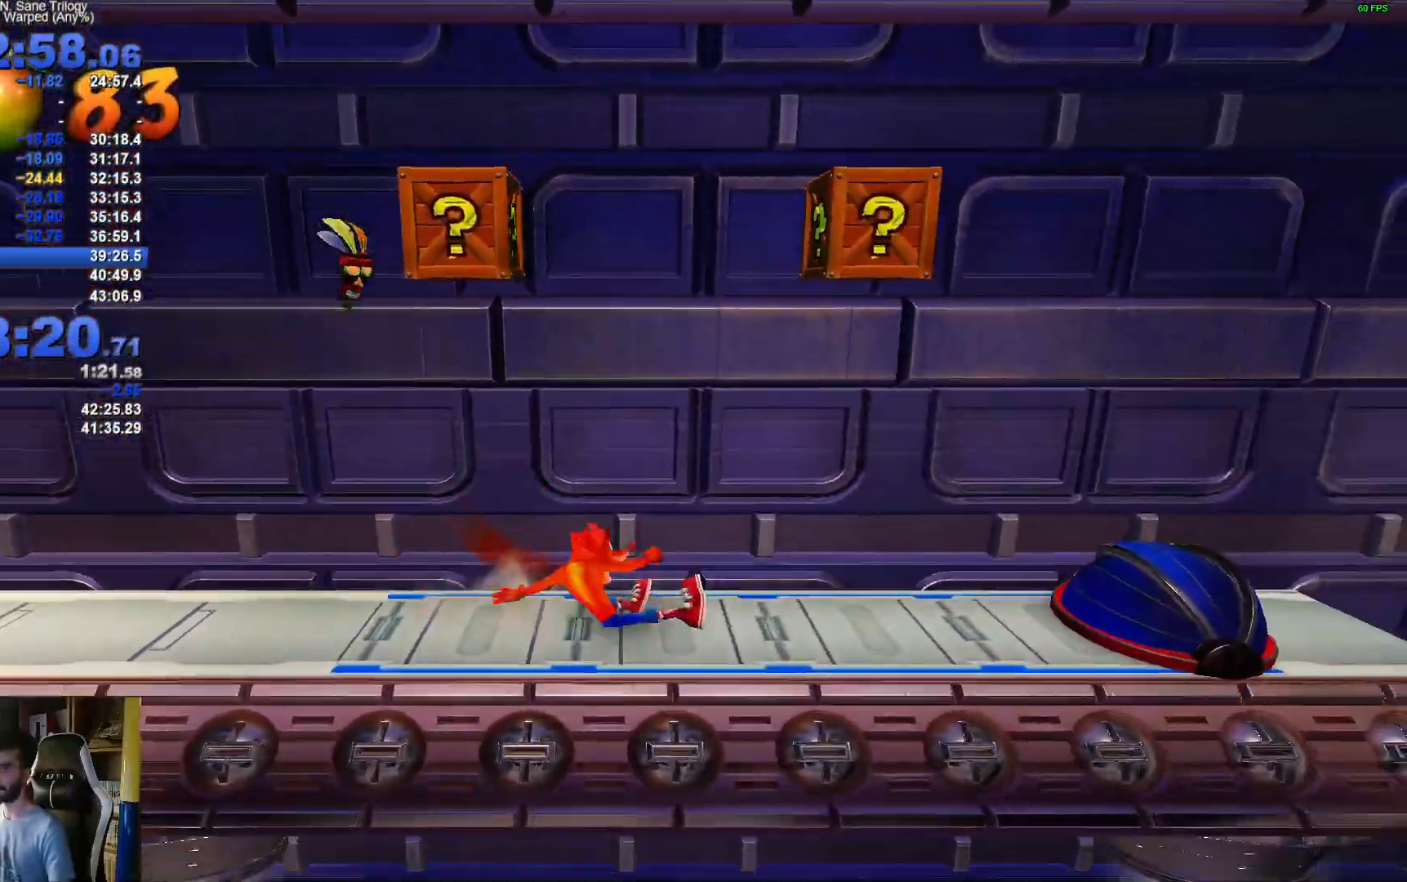
{"dt_ms": 500, "buttons": ["R1"], "left_stick": "right", "right_stick": "center", "events": [[17, "X", "down"], [183, "X", "up"], [483, "R1", "down"]]}
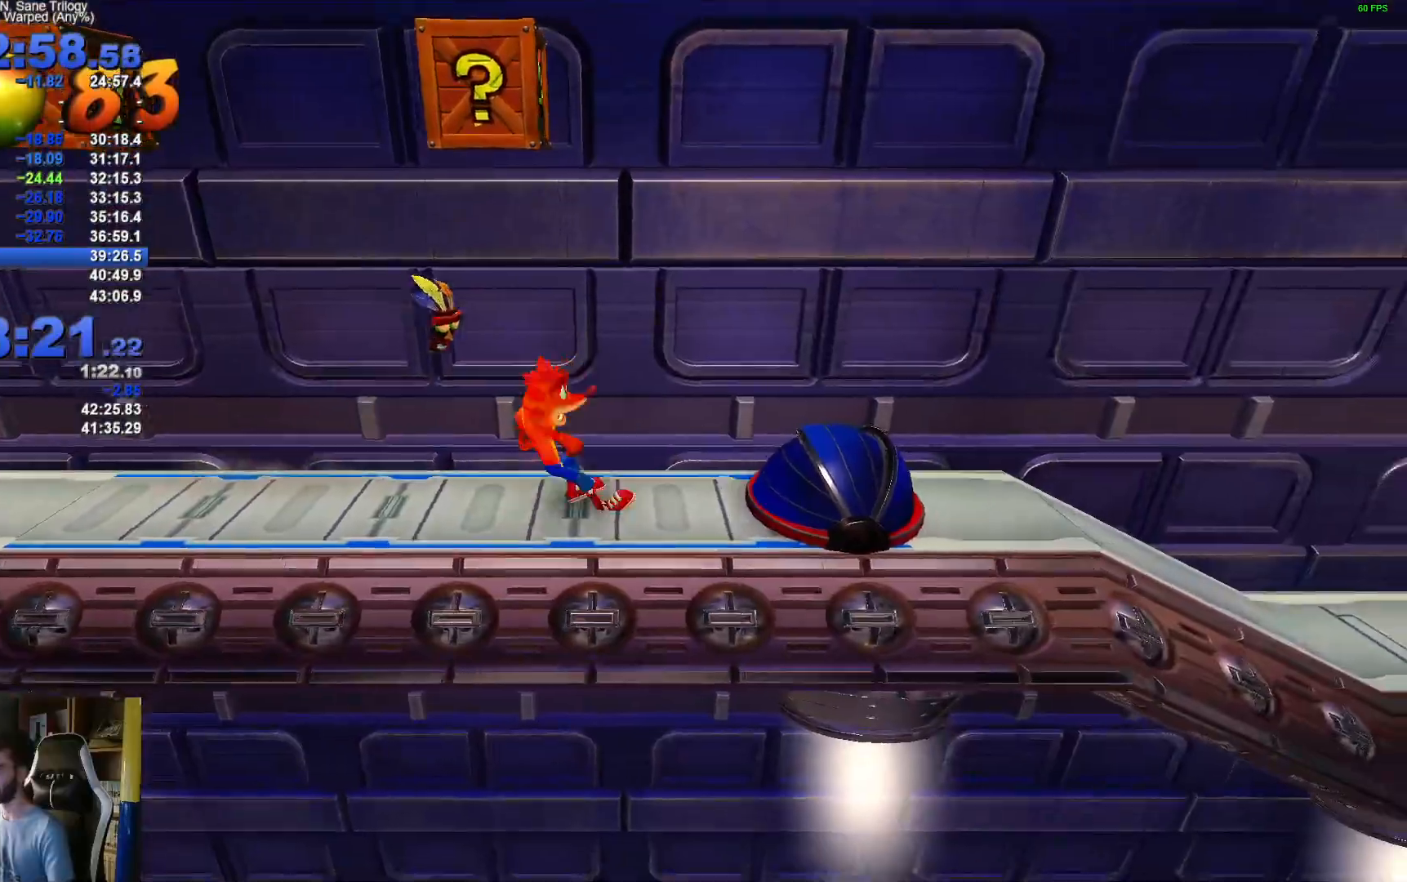
{"dt_ms": 500, "buttons": [], "left_stick": "right", "right_stick": "center", "events": [[100, "R1", "up"], [167, "X", "down"], [233, "A", "down"], [300, "X", "up"], [333, "A", "up"]]}
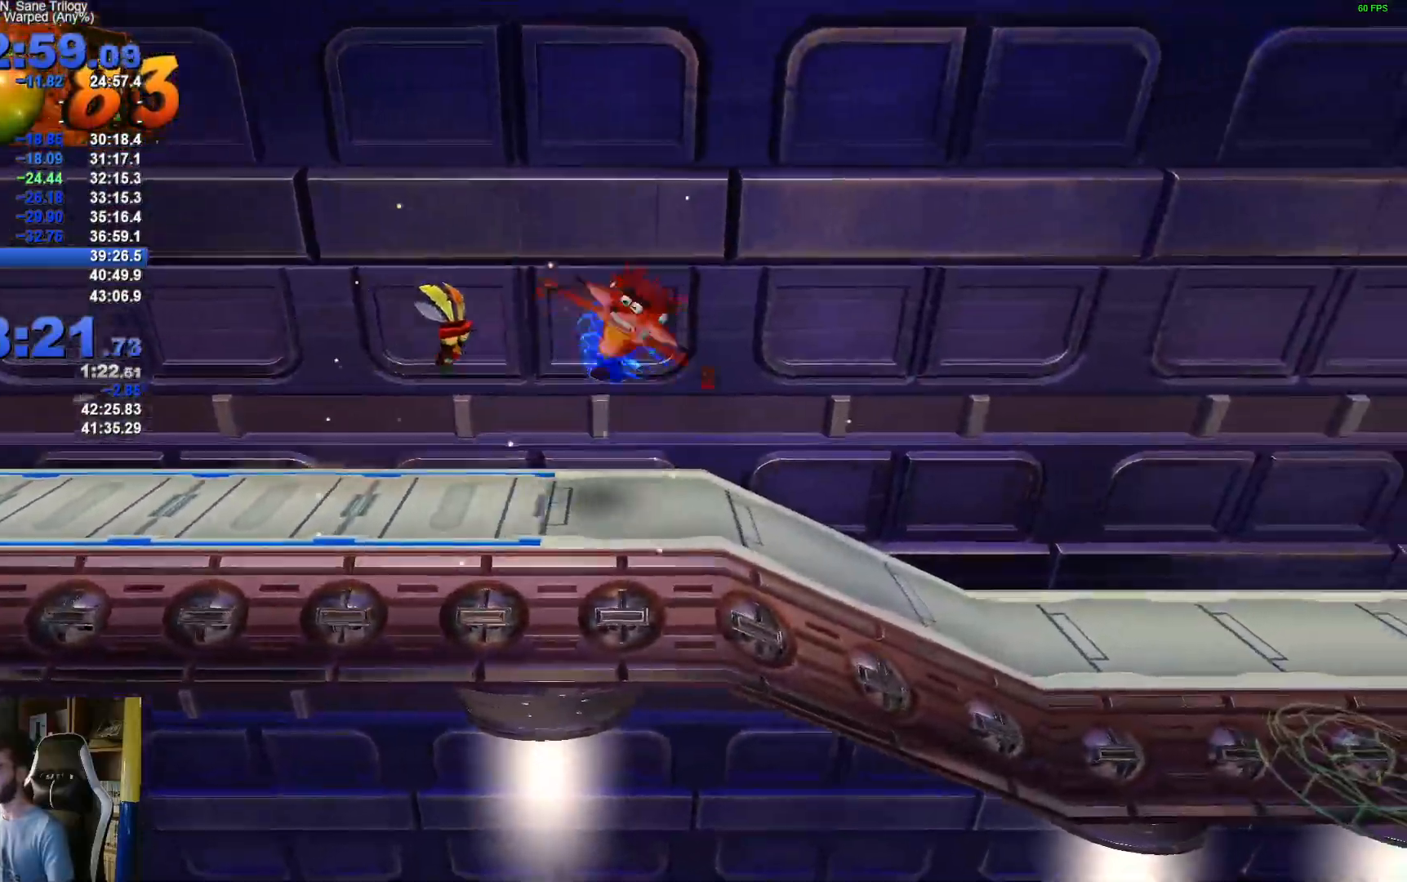
{"dt_ms": 500, "buttons": ["R1"], "left_stick": "right", "right_stick": "center", "events": [[433, "R1", "down"]]}
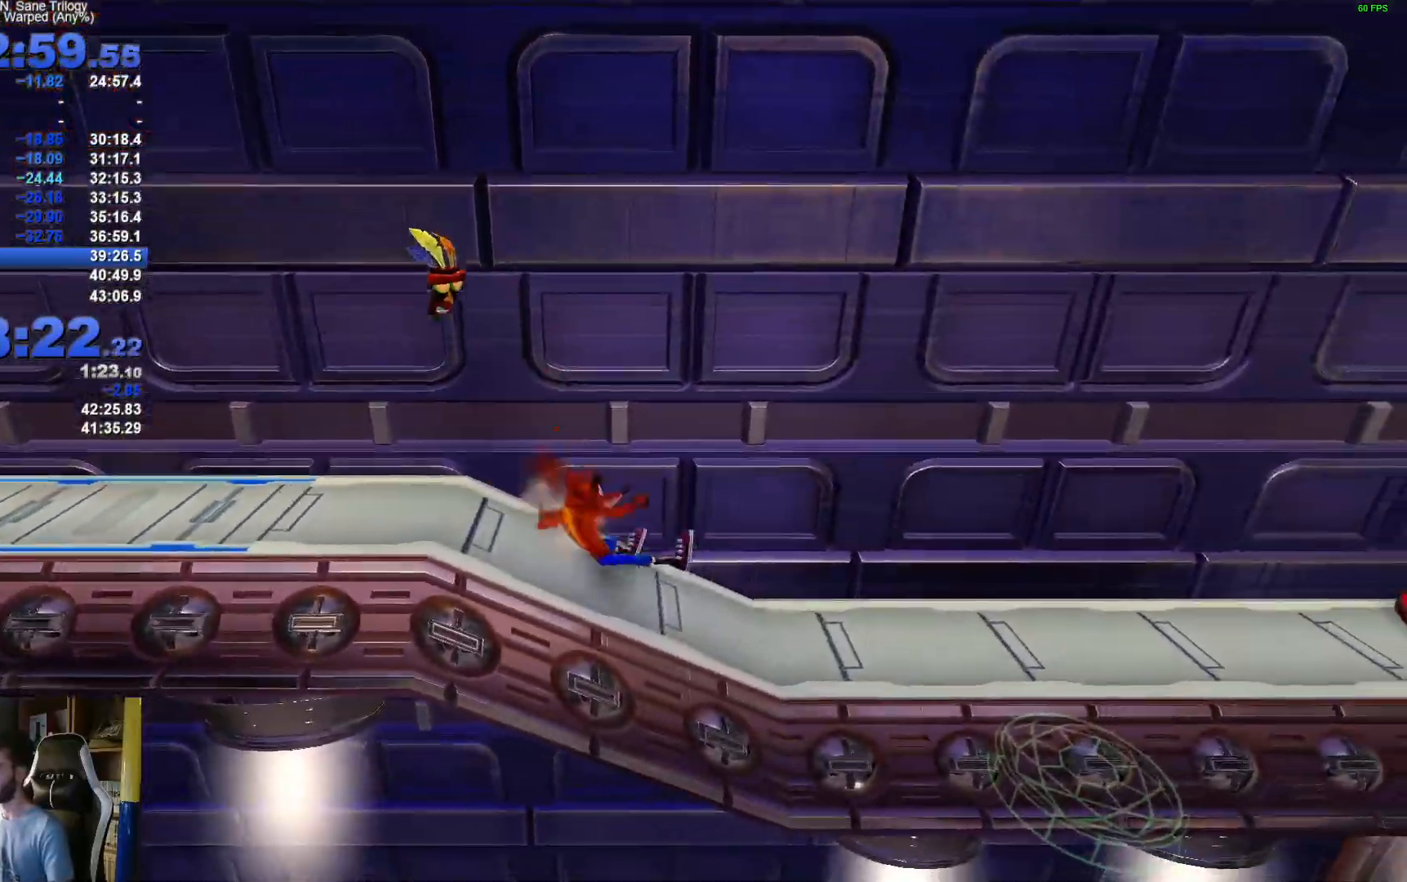
{"dt_ms": 500, "buttons": [], "left_stick": "right", "right_stick": "center", "events": [[50, "R1", "up"], [117, "X", "down"], [300, "X", "up"]]}
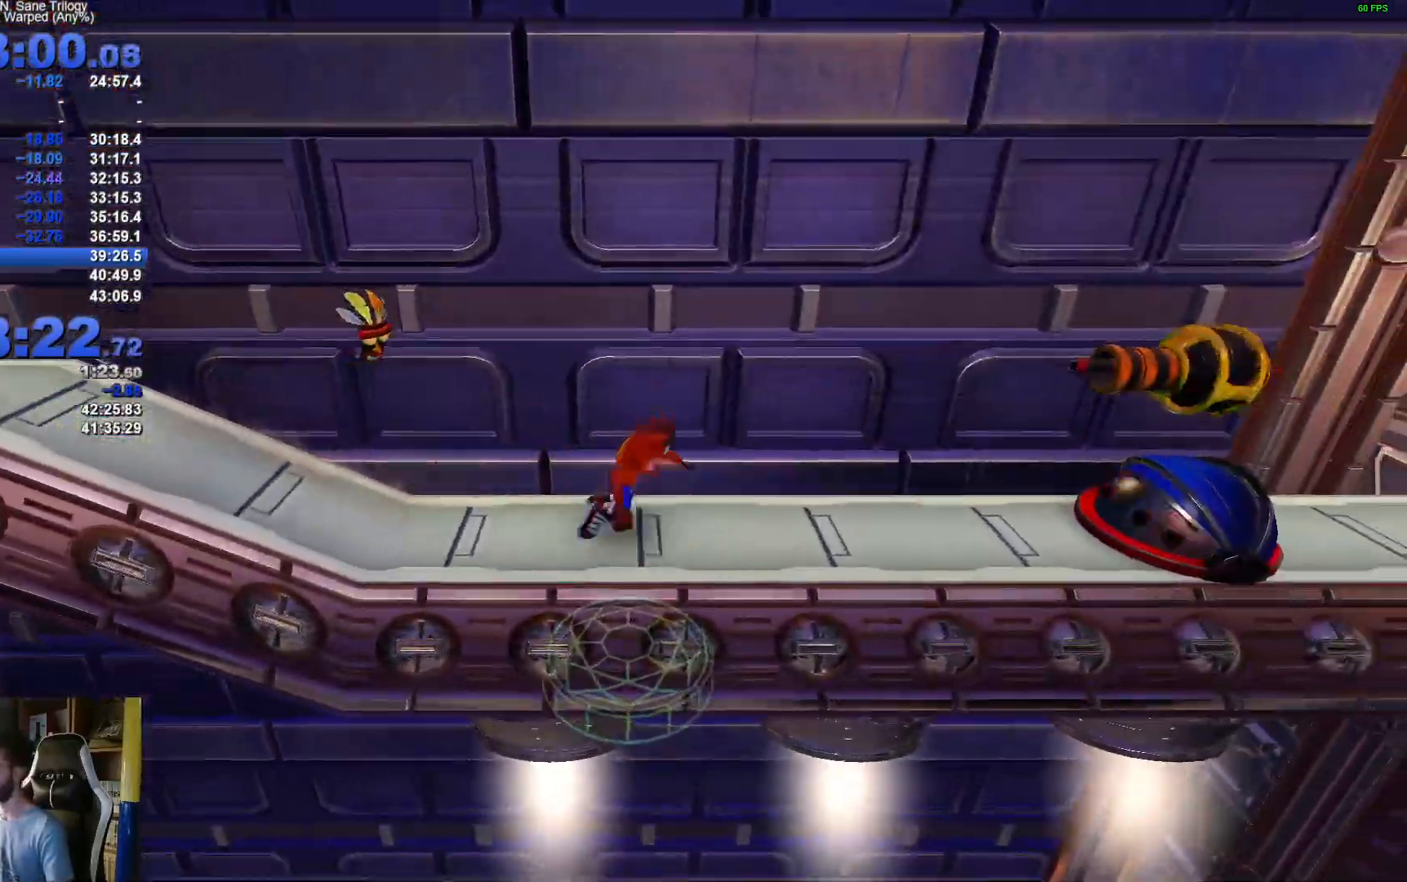
{"dt_ms": 500, "buttons": ["A", "X"], "left_stick": "right", "right_stick": "center", "events": [[133, "R1", "down"], [283, "A", "down"], [283, "R1", "up"], [333, "X", "down"]]}
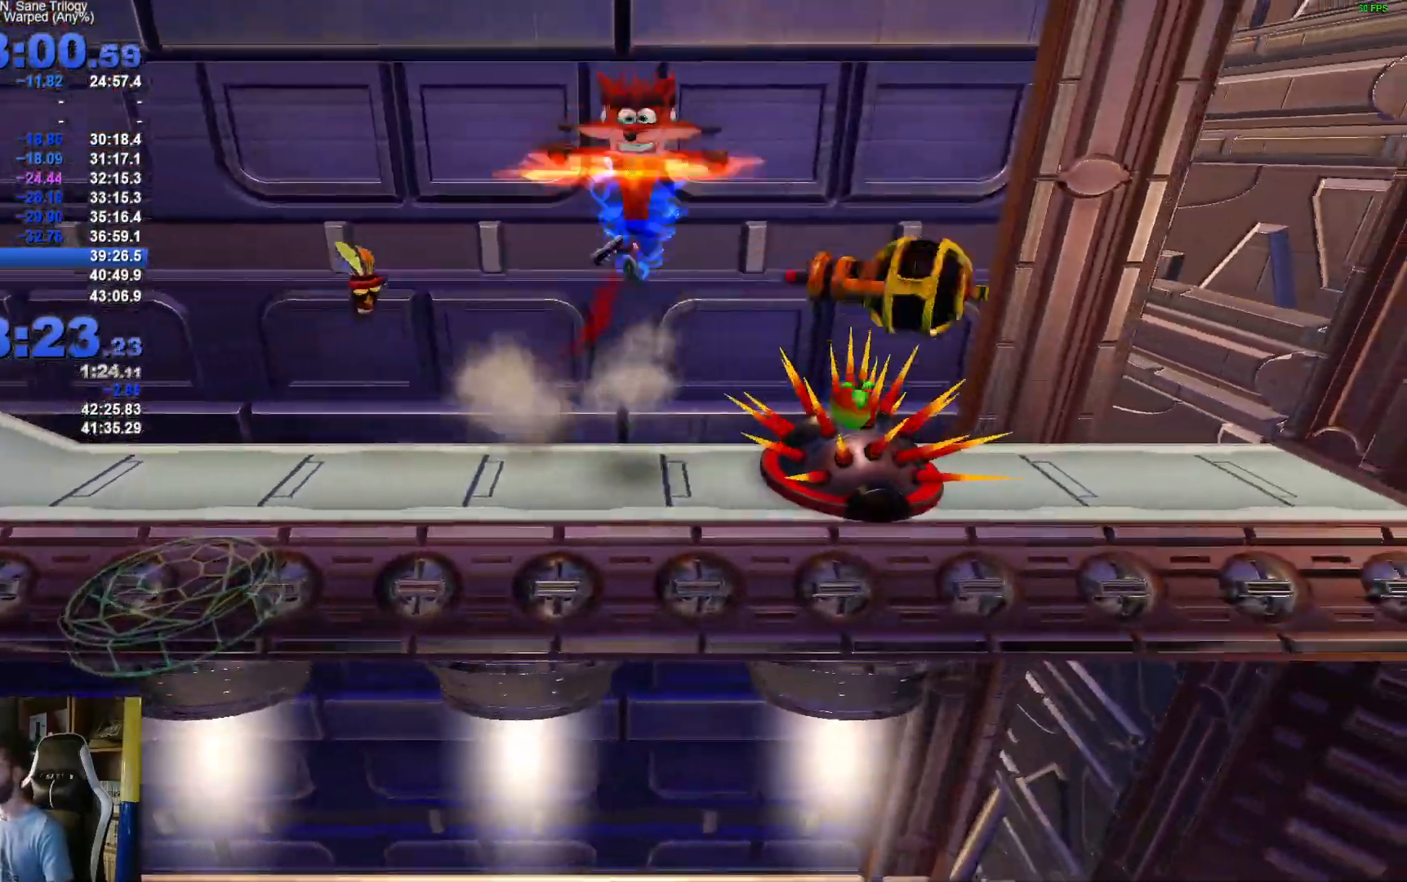
{"dt_ms": 500, "buttons": [], "left_stick": "right", "right_stick": "center"}
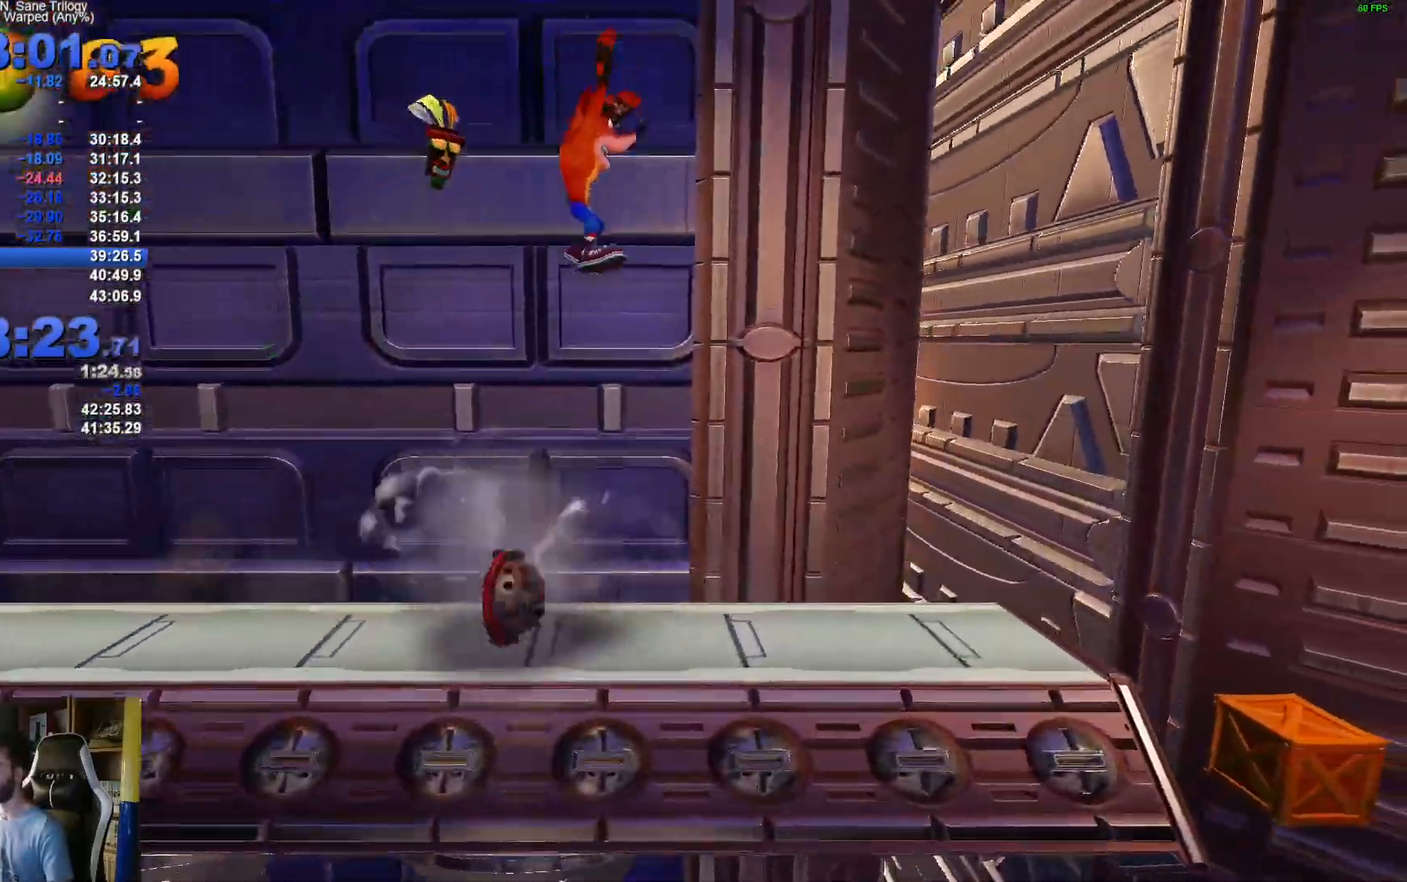
{"dt_ms": 500, "buttons": [], "left_stick": "right", "right_stick": "center"}
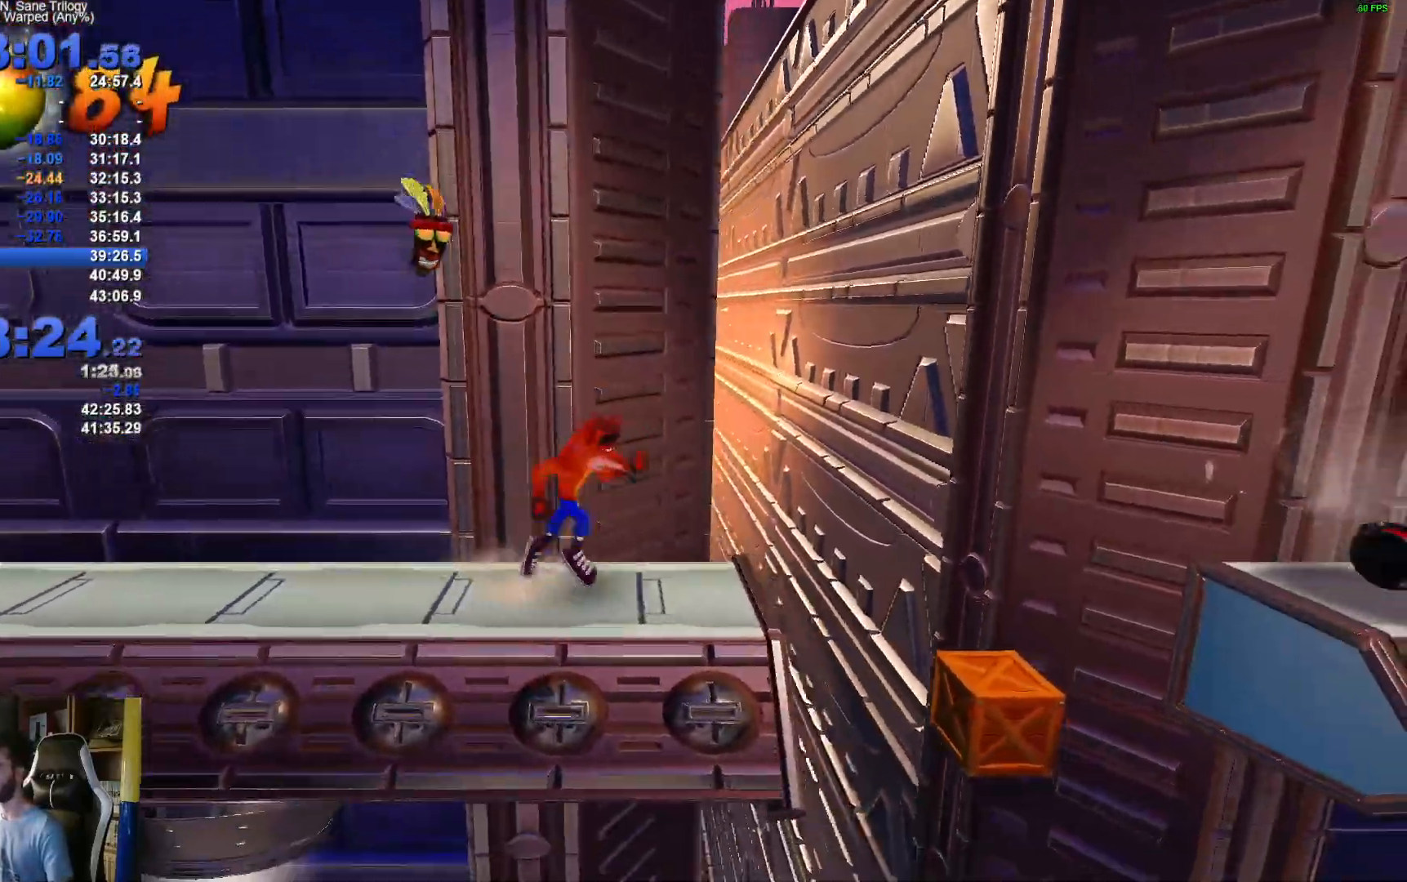
{"dt_ms": 500, "buttons": ["A", "X"], "left_stick": "right", "right_stick": "center", "events": [[133, "R1", "down"], [283, "A", "down"], [317, "R1", "up"], [333, "X", "down"]]}
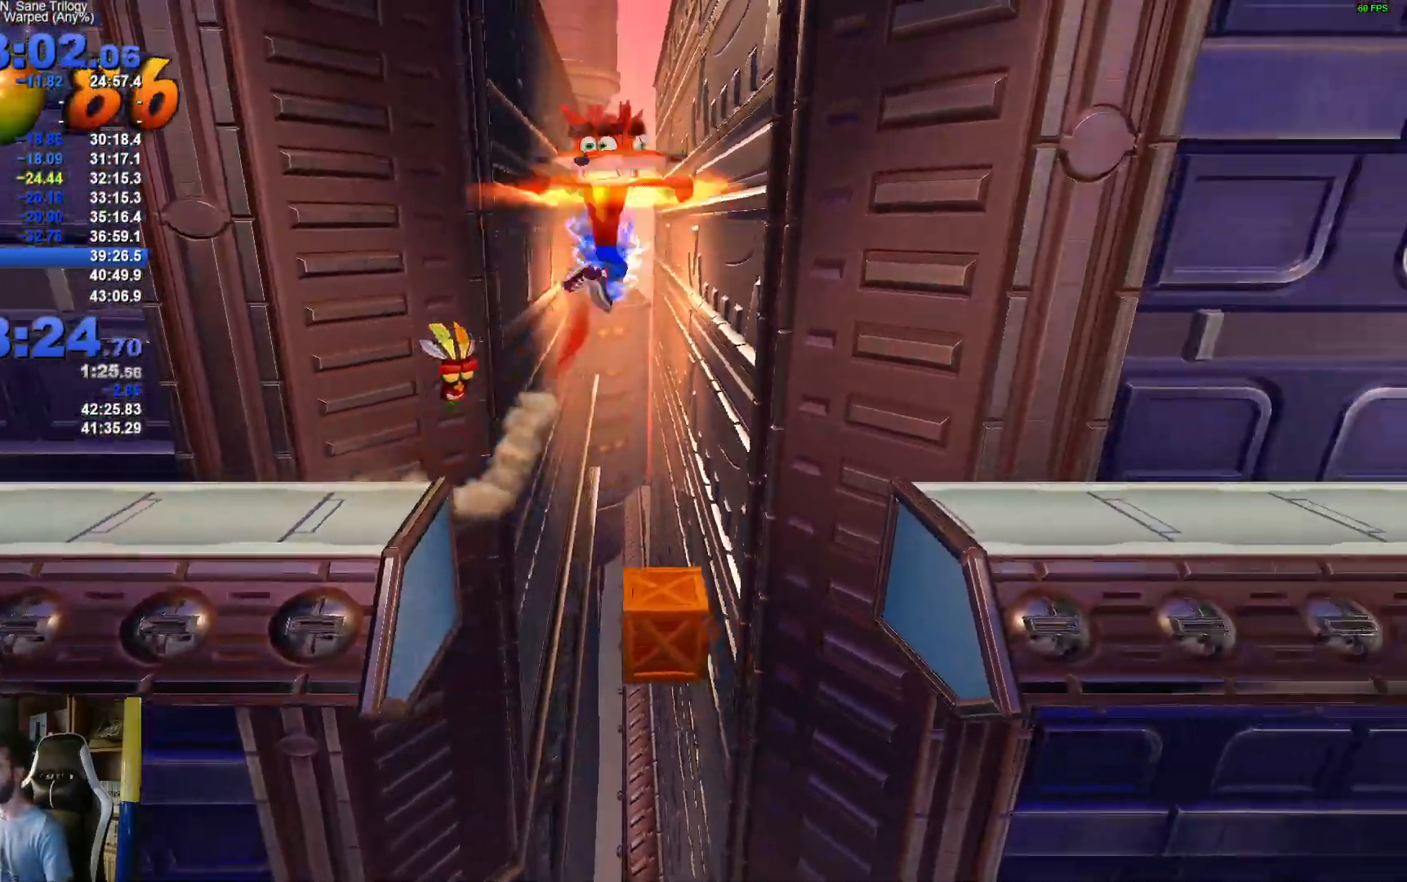
{"dt_ms": 500, "buttons": [], "left_stick": "right", "right_stick": "center", "events": [[317, "A", "up"], [500, "X", "up"]]}
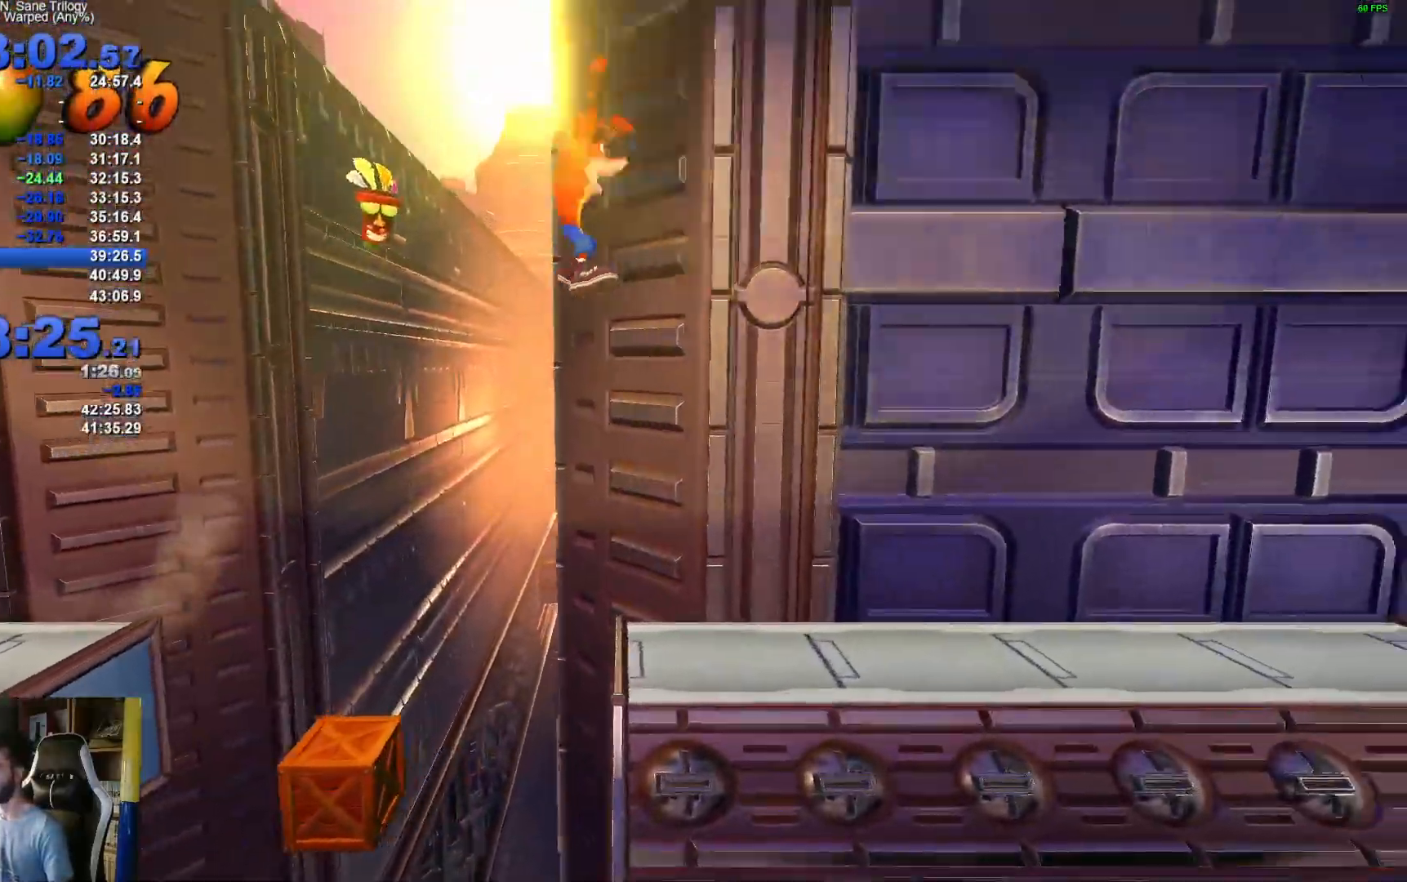
{"dt_ms": 1000, "buttons": ["A"], "left_stick": "right", "right_stick": "center"}
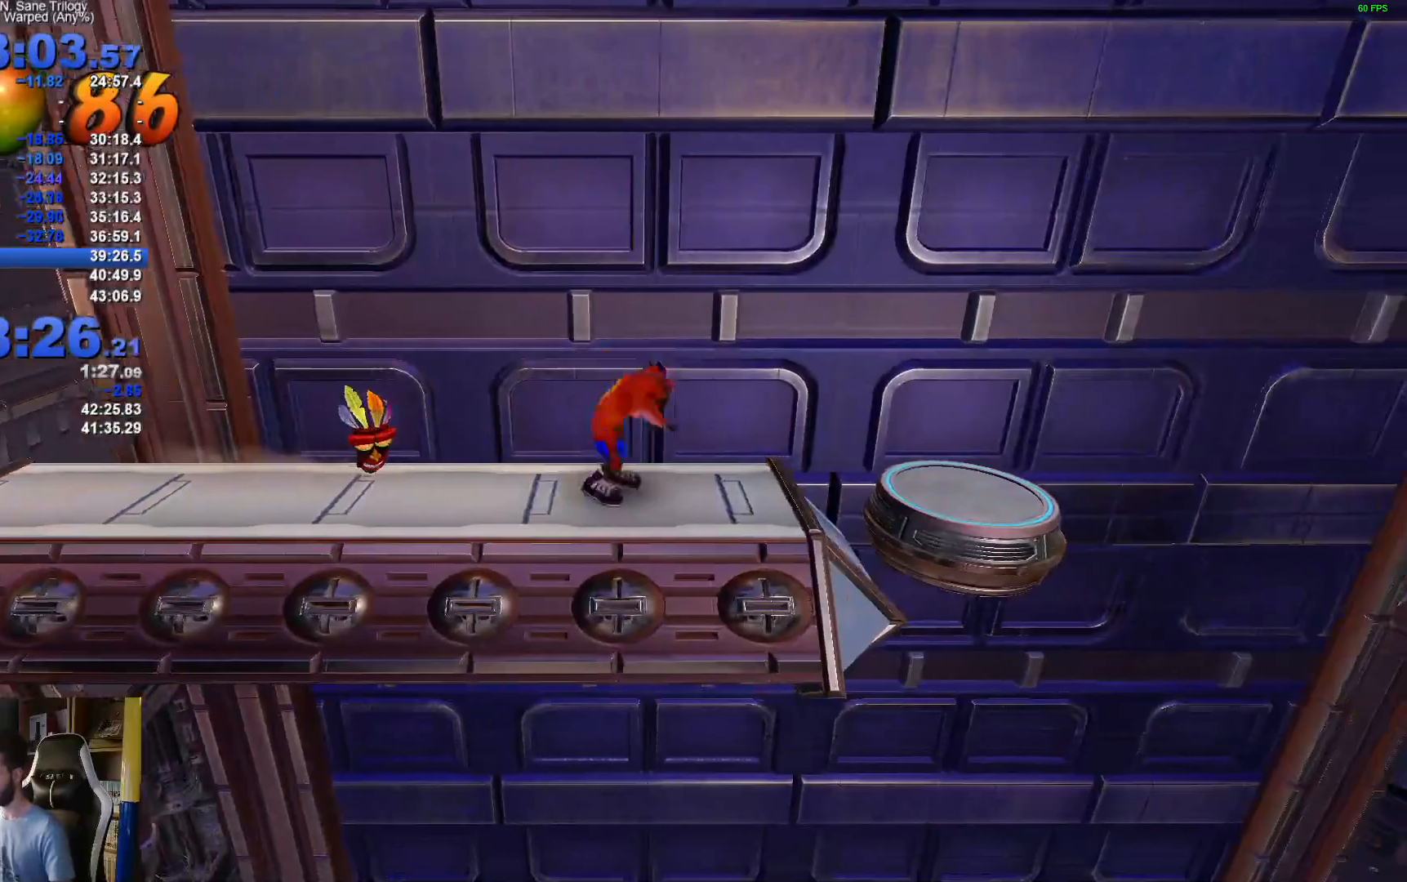
{"dt_ms": 500, "buttons": [], "left_stick": "right", "right_stick": "center", "events": [[133, "A", "up"]]}
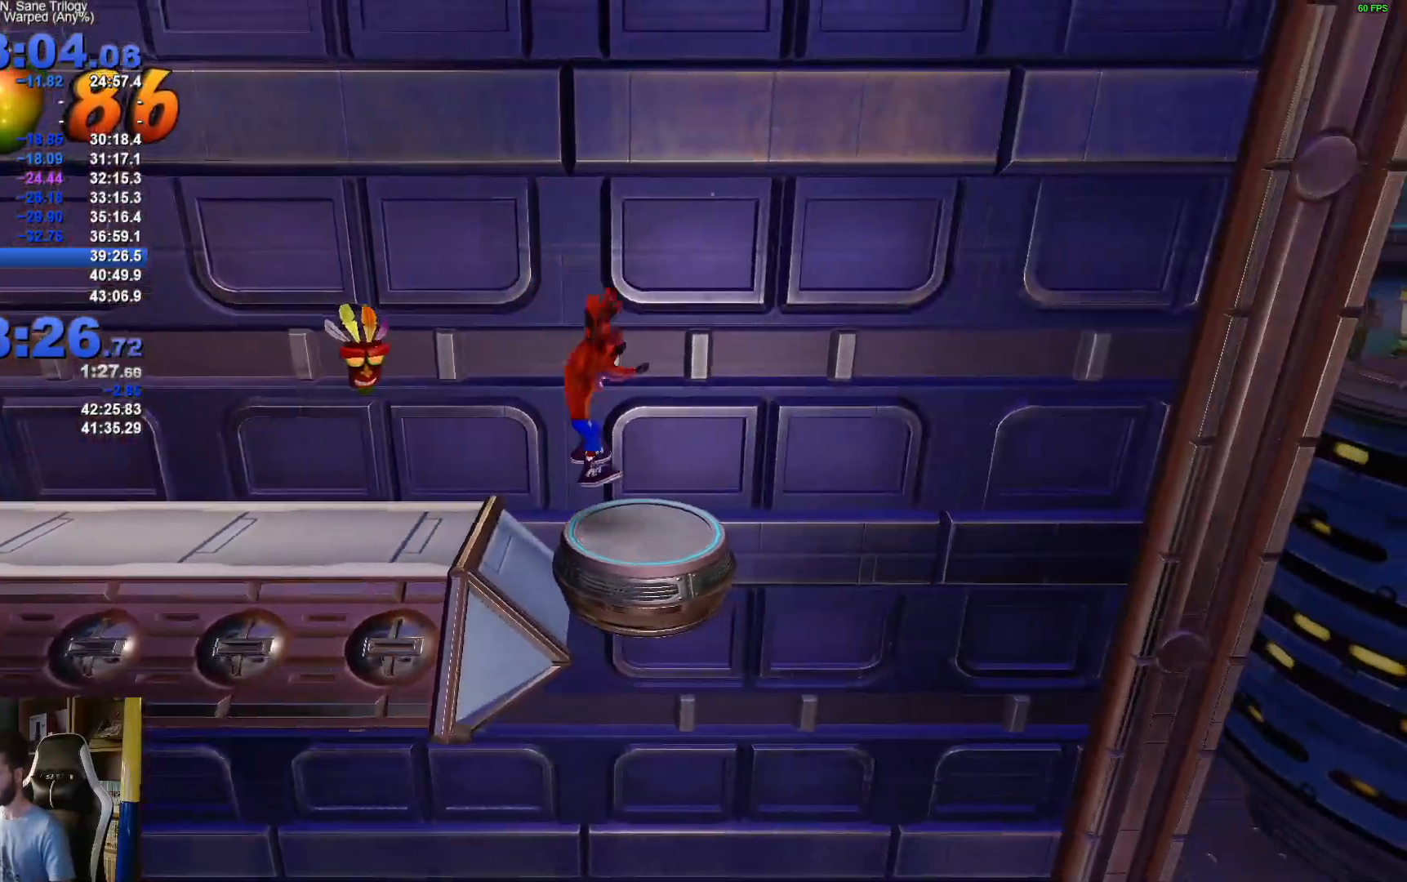
{"dt_ms": 500, "buttons": [], "left_stick": "center", "right_stick": "center", "events": [[150, "left_stick", "center"], [250, "left_stick", "down"], [333, "left_stick", "center"]]}